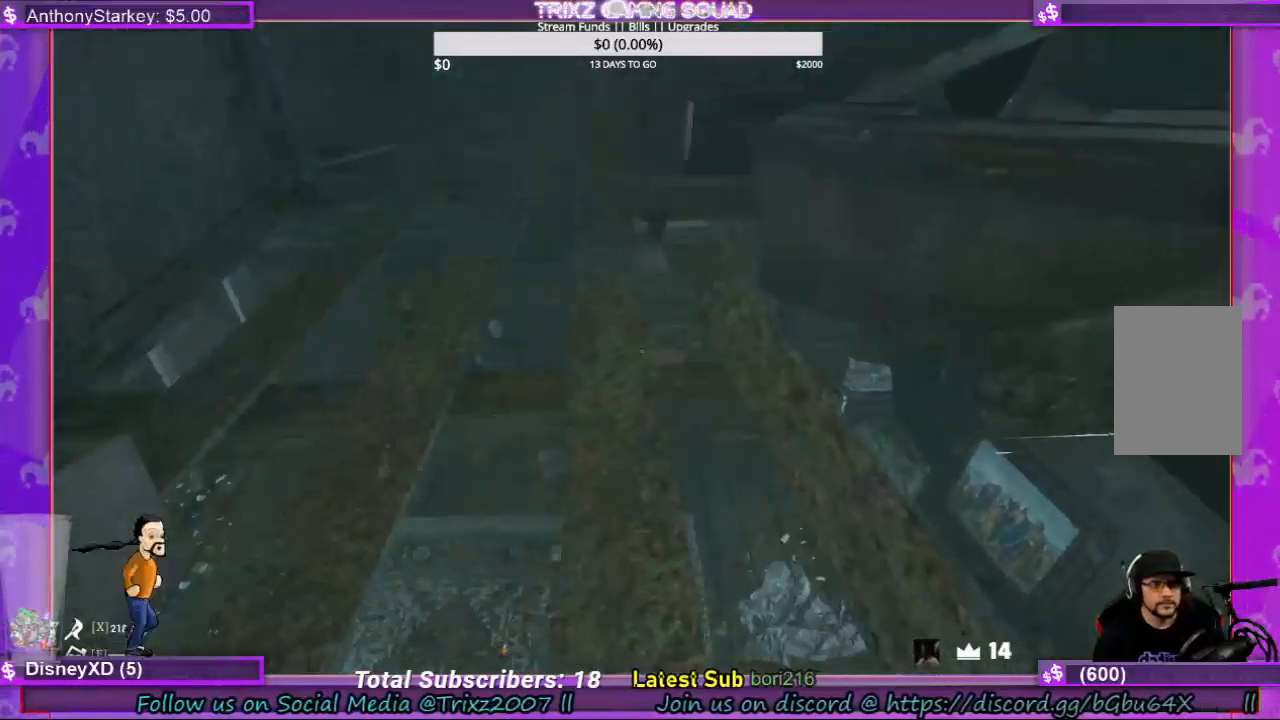
Gameplay with keyboard and mouse; each line is a JSON object with the keys and mouse buttons held at the frame after it. "events" lists presses ("down") and releases ("up") of "a", "ctrl", "d", "e", "f", "q", "r", "s", "shift", "space", "tab", "w", "mouse_left", "mouse_wheel", "mouse_right" and "mouse_mb4" between this image and that frame as [ms after this image, input, new state], when the widget could be followed in between. "mouse_left", "mouse_wheel", "mouse_right", "mouse_mb4" = the "left", "wheel", "right", "mb4" buttons of the "mouse" list. No other keys are recorded. "wheel" means that the mouse wheel is clicked or scrolled. Mouse movement is not recorded.
{"keys": [], "mouse": [], "events": [[100, "a", "up"]]}
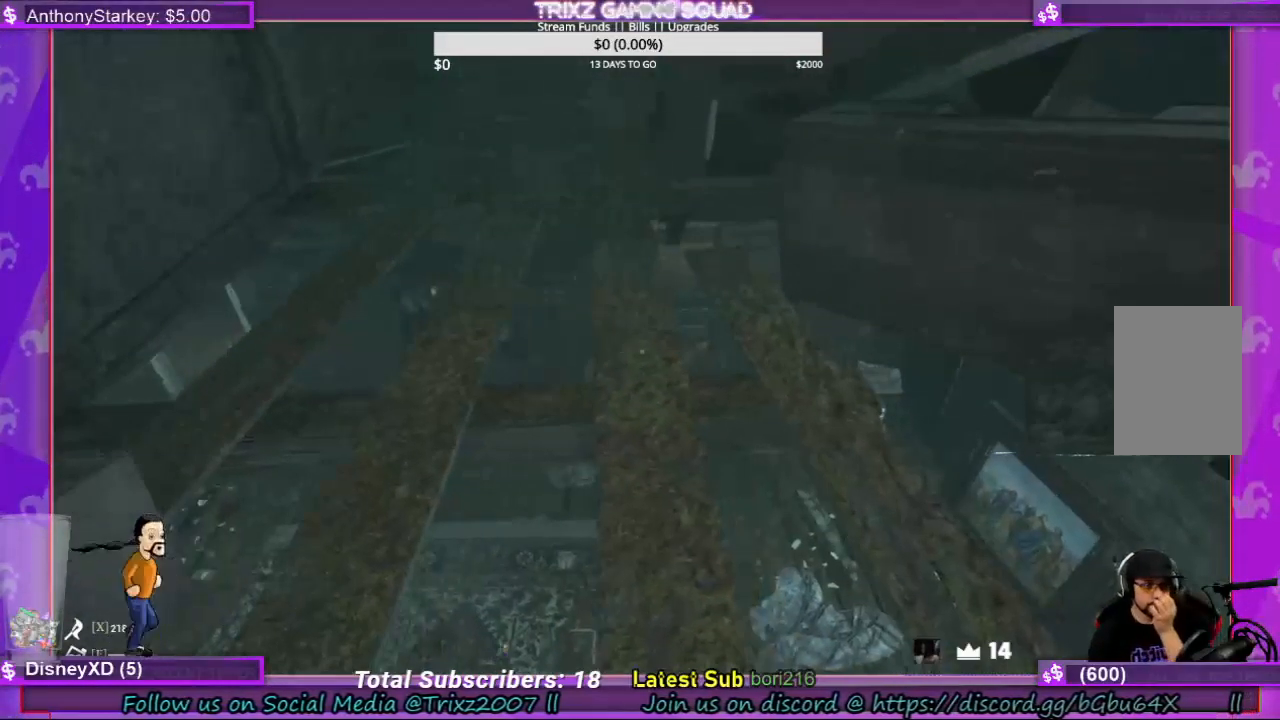
{"keys": [], "mouse": [], "events": []}
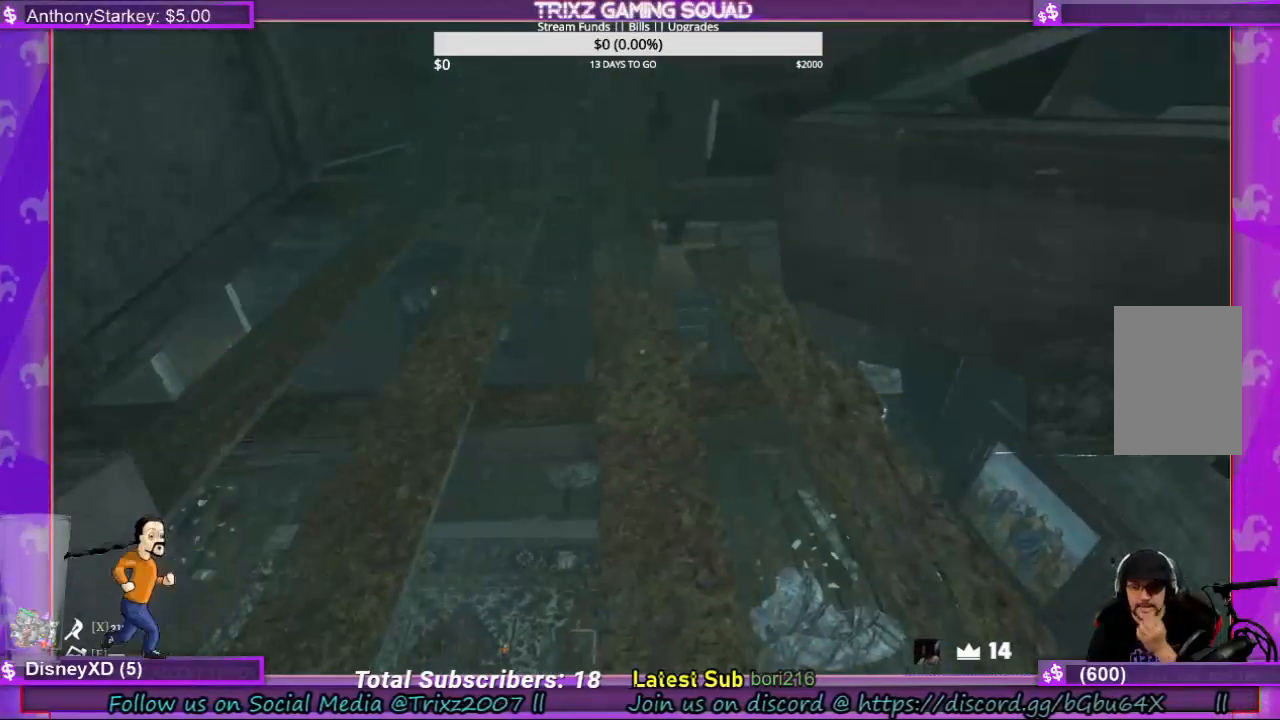
{"keys": ["w"], "mouse": [], "events": [[500, "w", "down"]]}
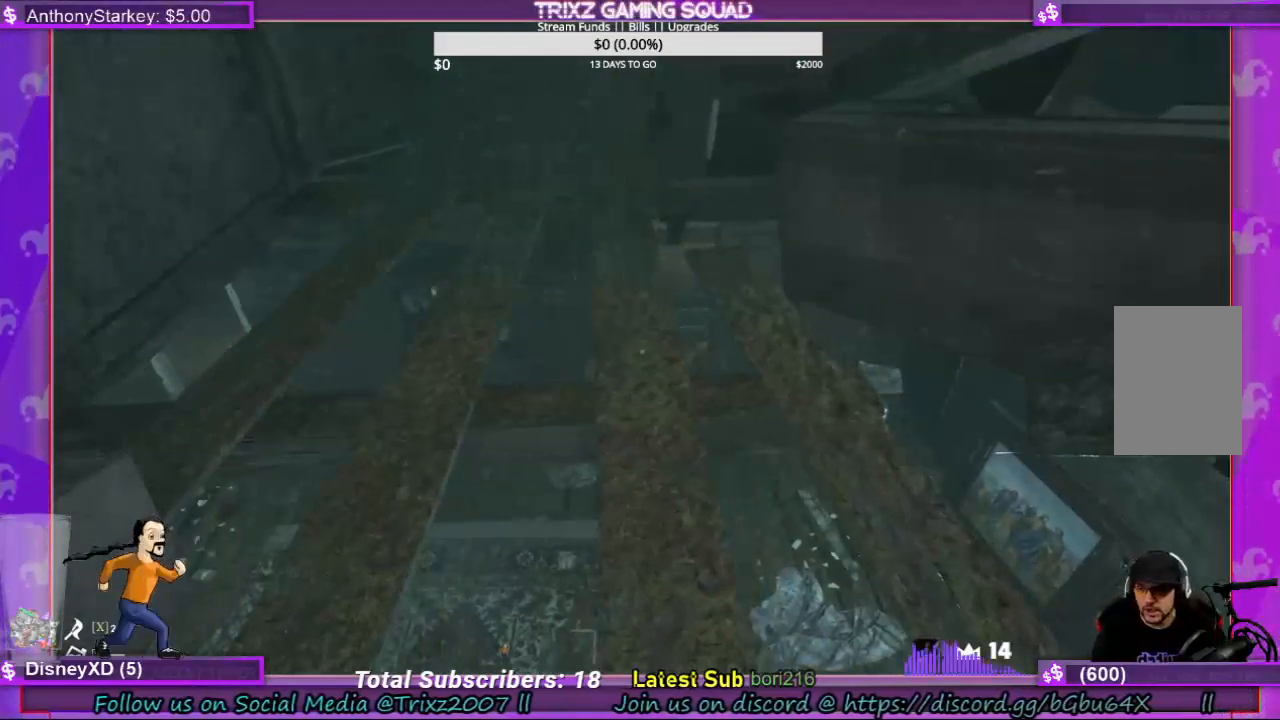
{"keys": ["w"], "mouse": [], "events": []}
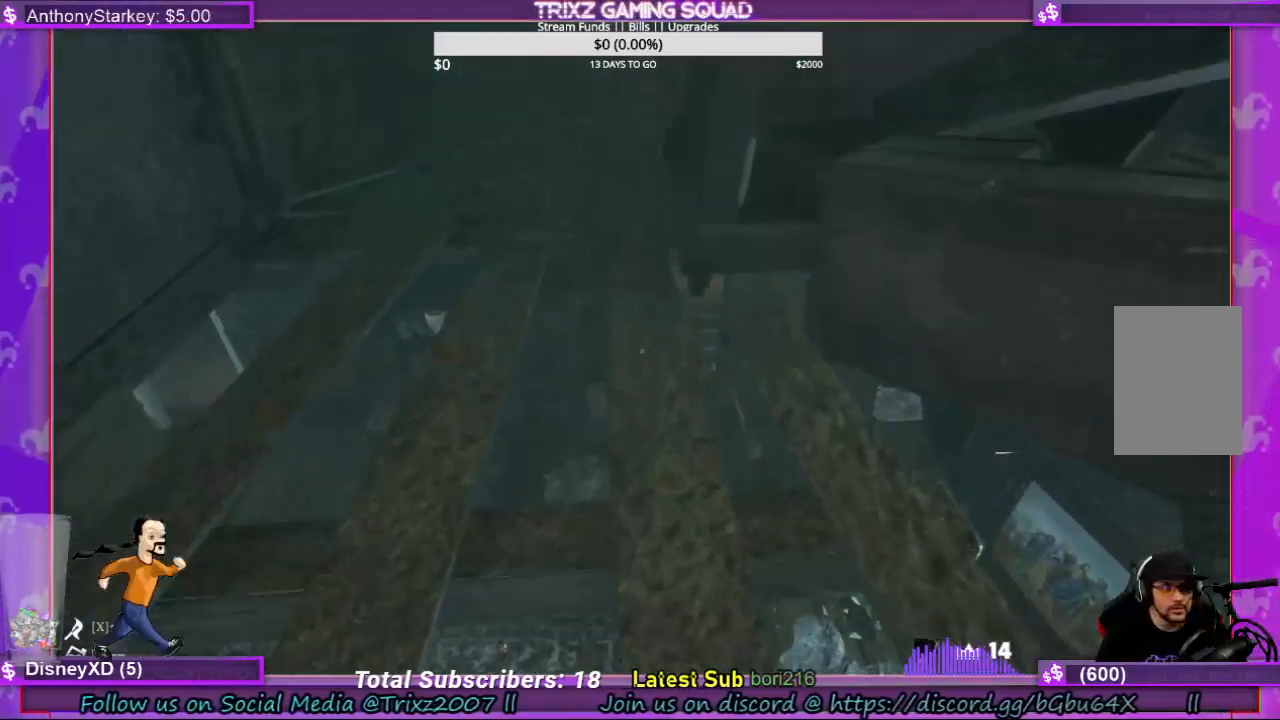
{"keys": ["w"], "mouse": [], "events": [[134, "a", "down"], [300, "a", "up"]]}
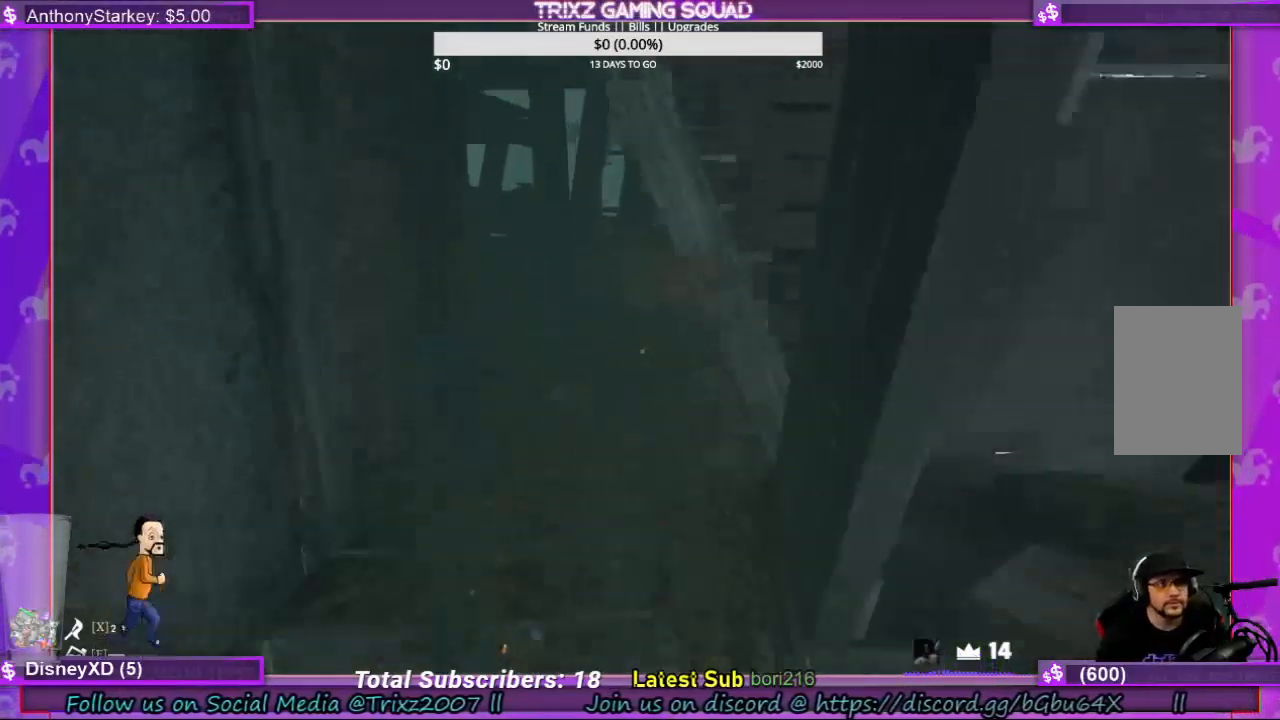
{"keys": ["w"], "mouse": [], "events": [[134, "a", "down"], [300, "a", "up"]]}
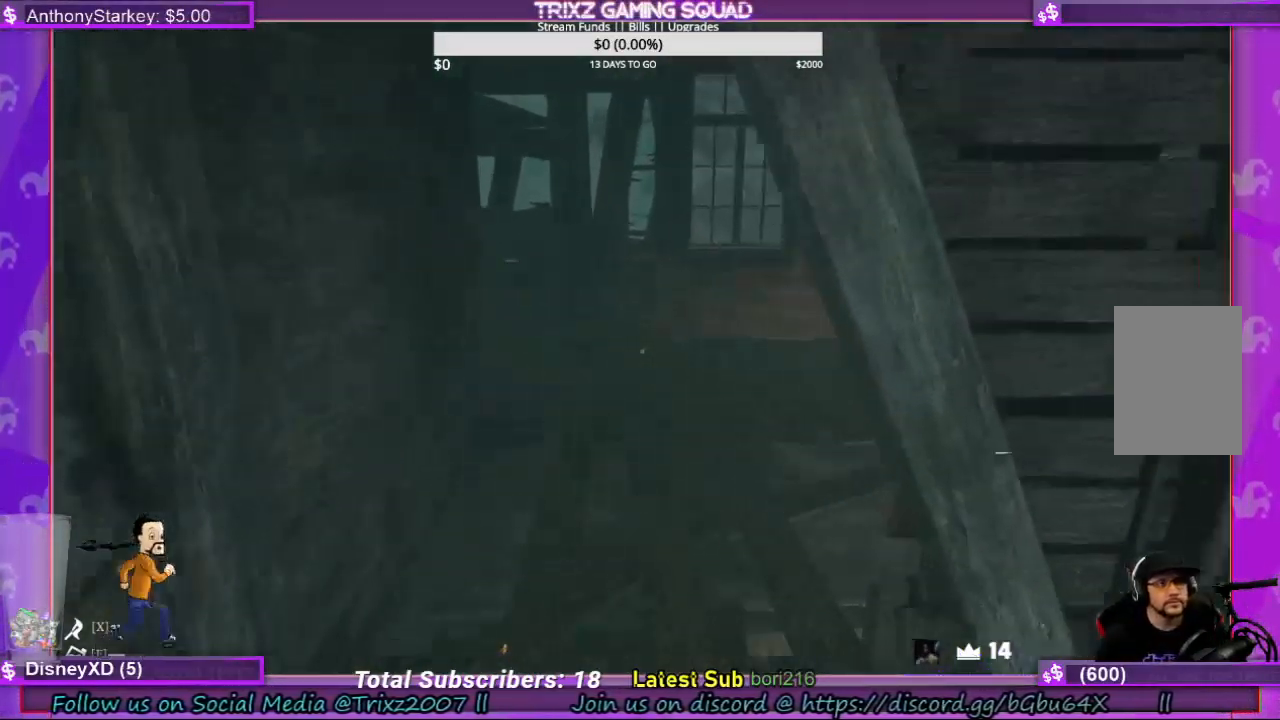
{"keys": ["w"], "mouse": [], "events": [[34, "a", "down"], [100, "a", "up"]]}
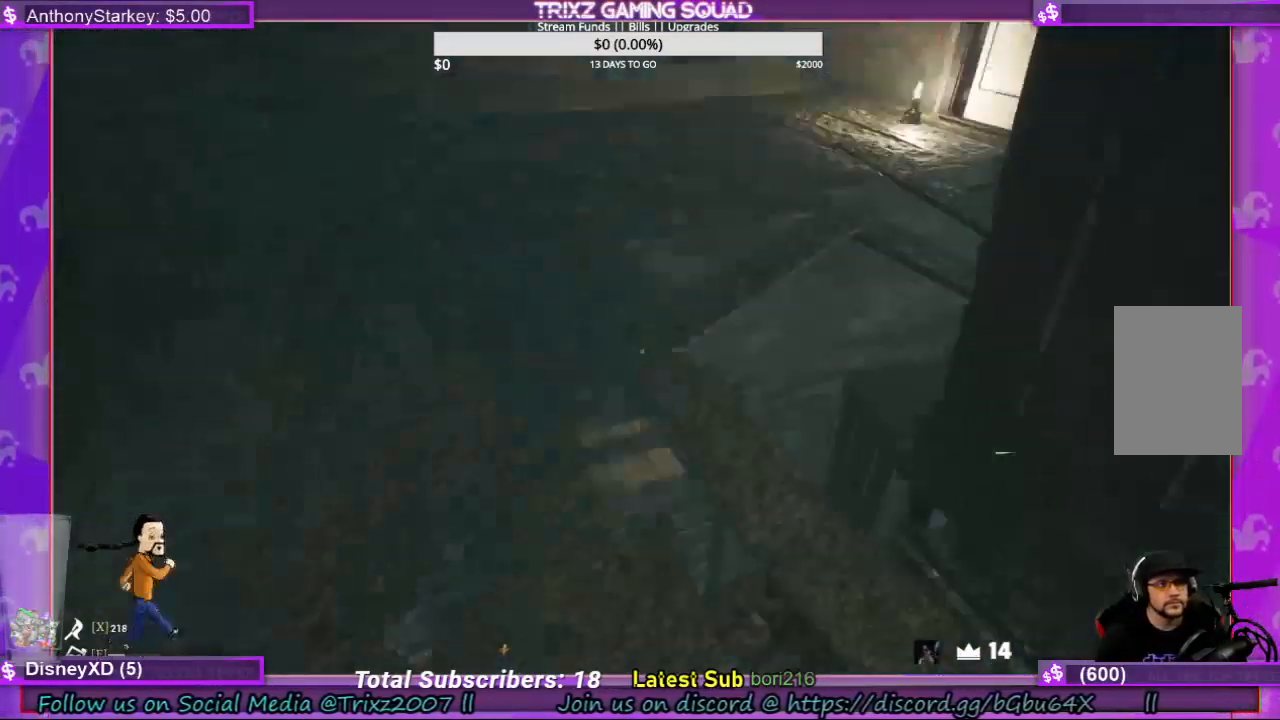
{"keys": [], "mouse": [], "events": [[34, "a", "down"], [134, "a", "up"], [167, "w", "up"]]}
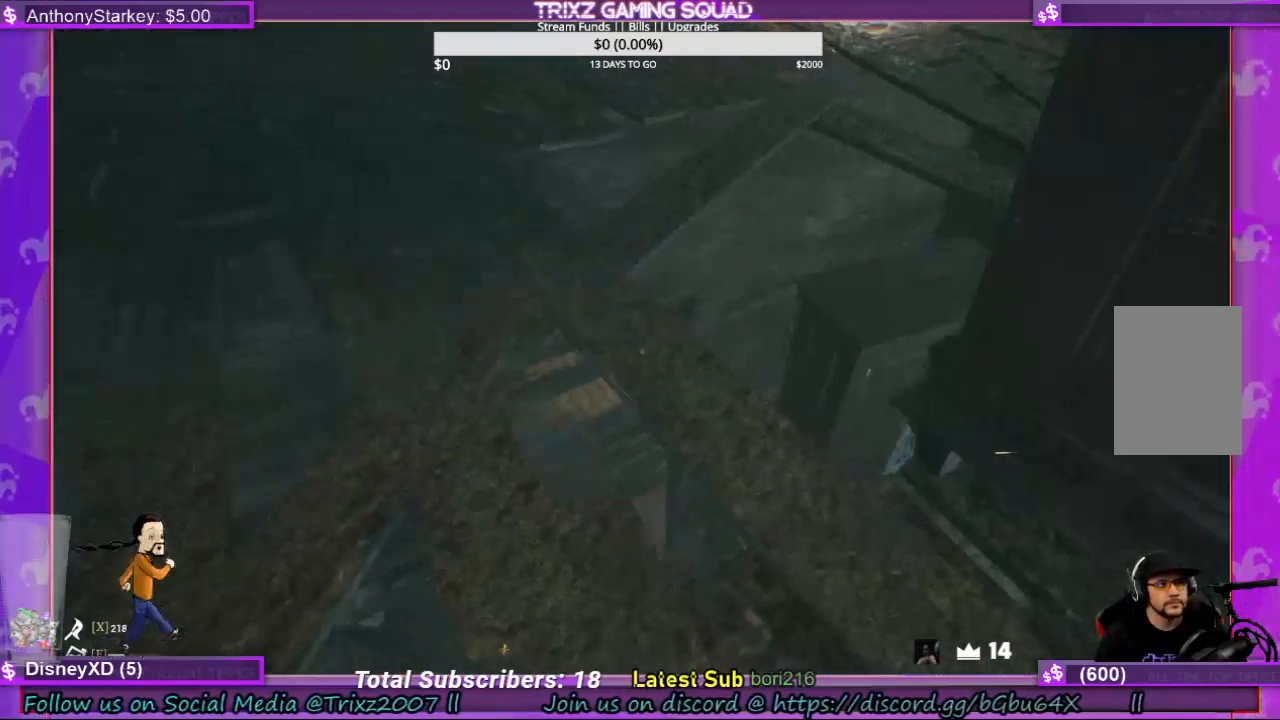
{"keys": [], "mouse": [], "events": [[34, "a", "down"], [400, "a", "up"]]}
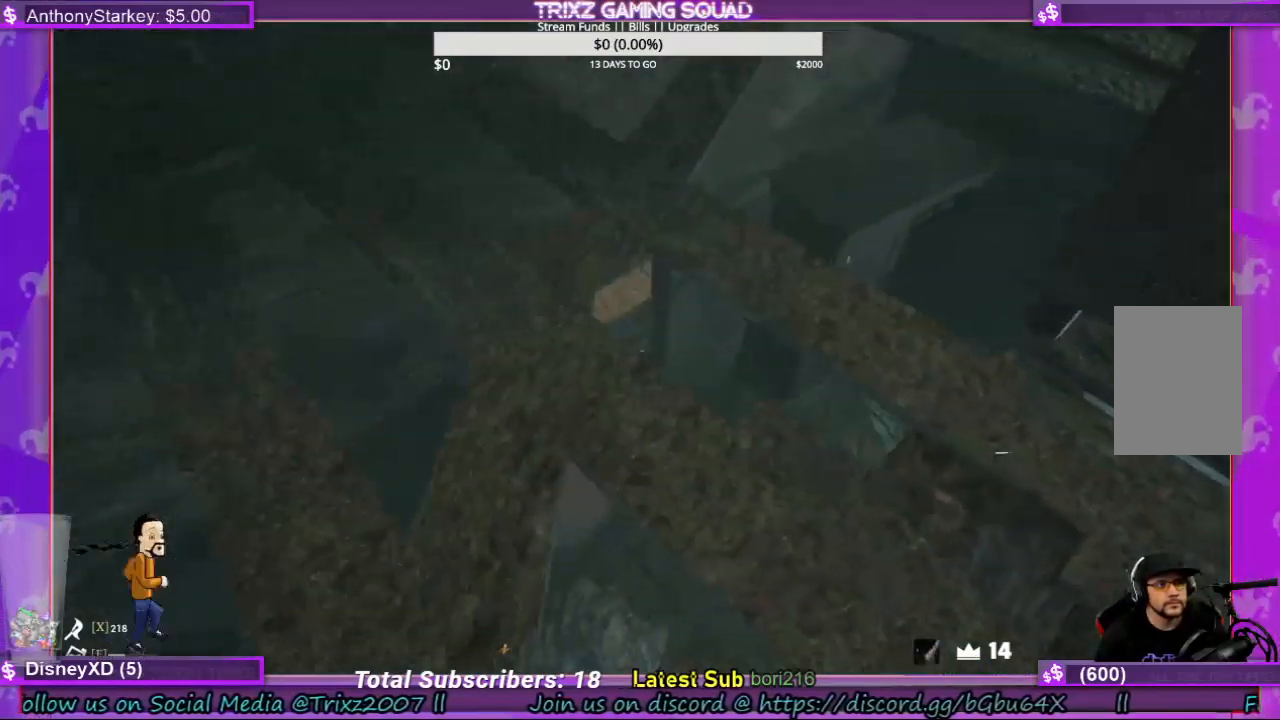
{"keys": ["w"], "mouse": [], "events": [[334, "w", "down"]]}
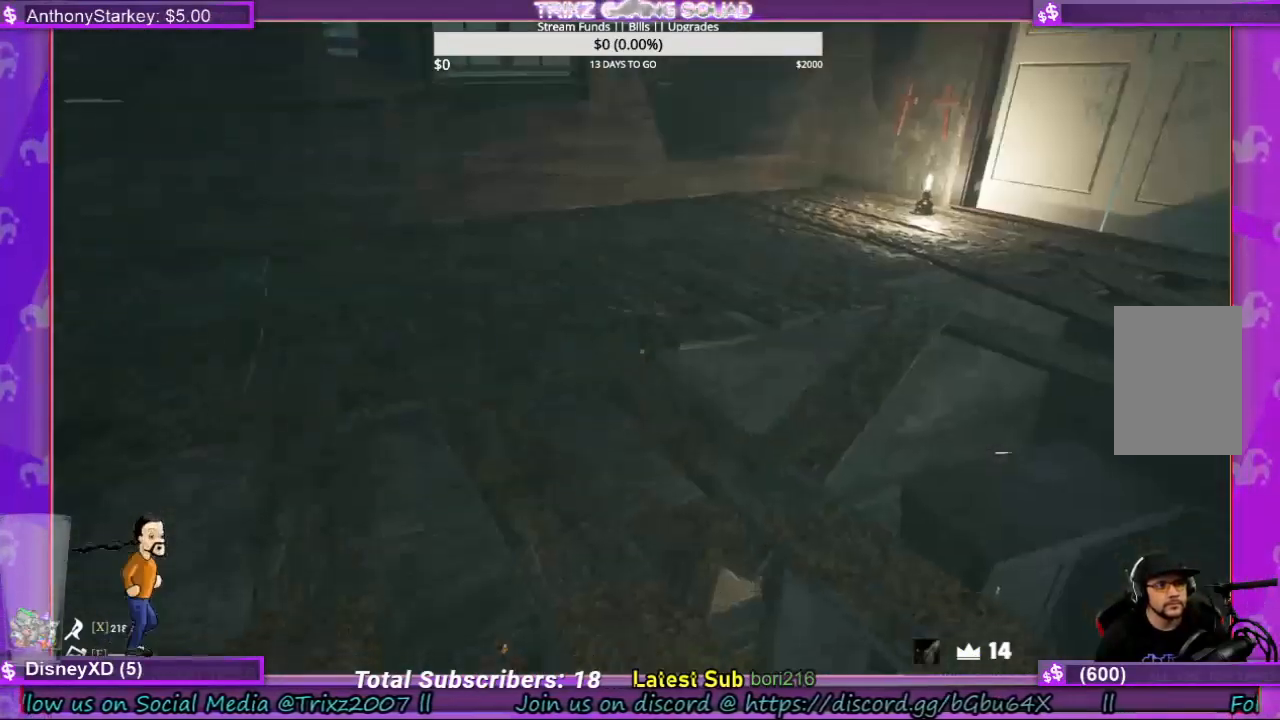
{"keys": ["a", "w"], "mouse": [], "events": [[300, "a", "down"]]}
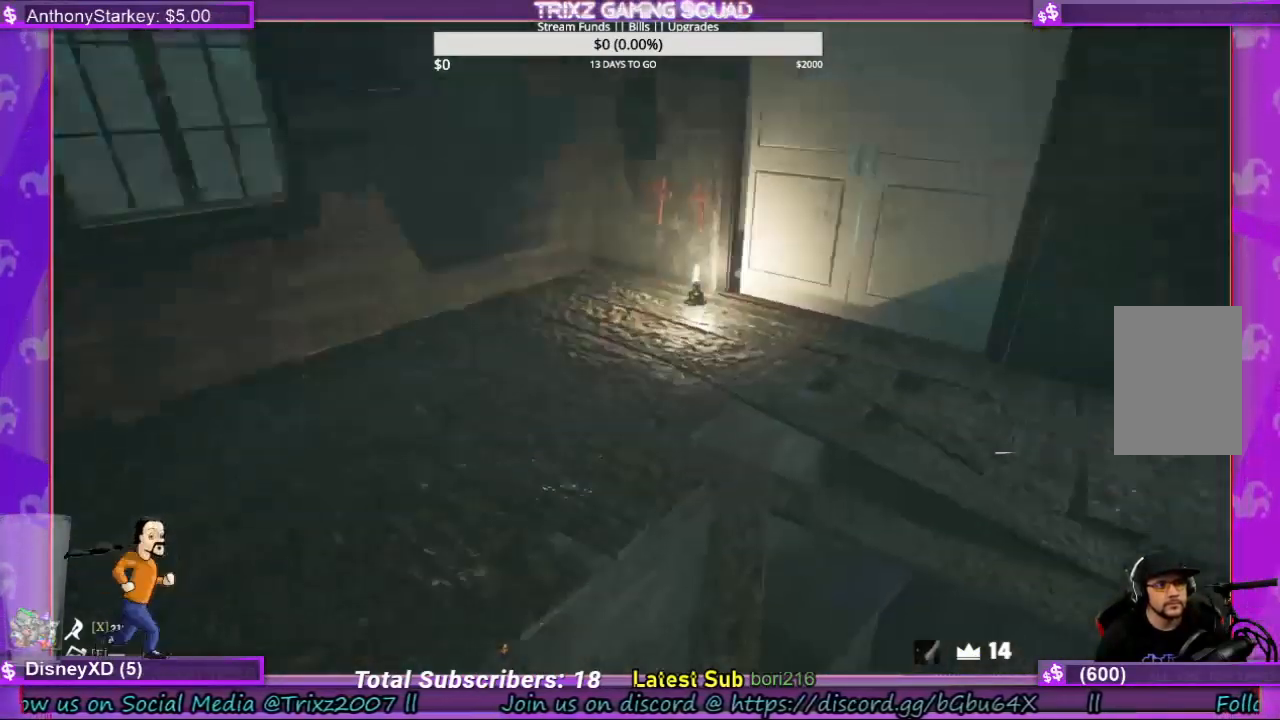
{"keys": ["a", "w"], "mouse": [], "events": []}
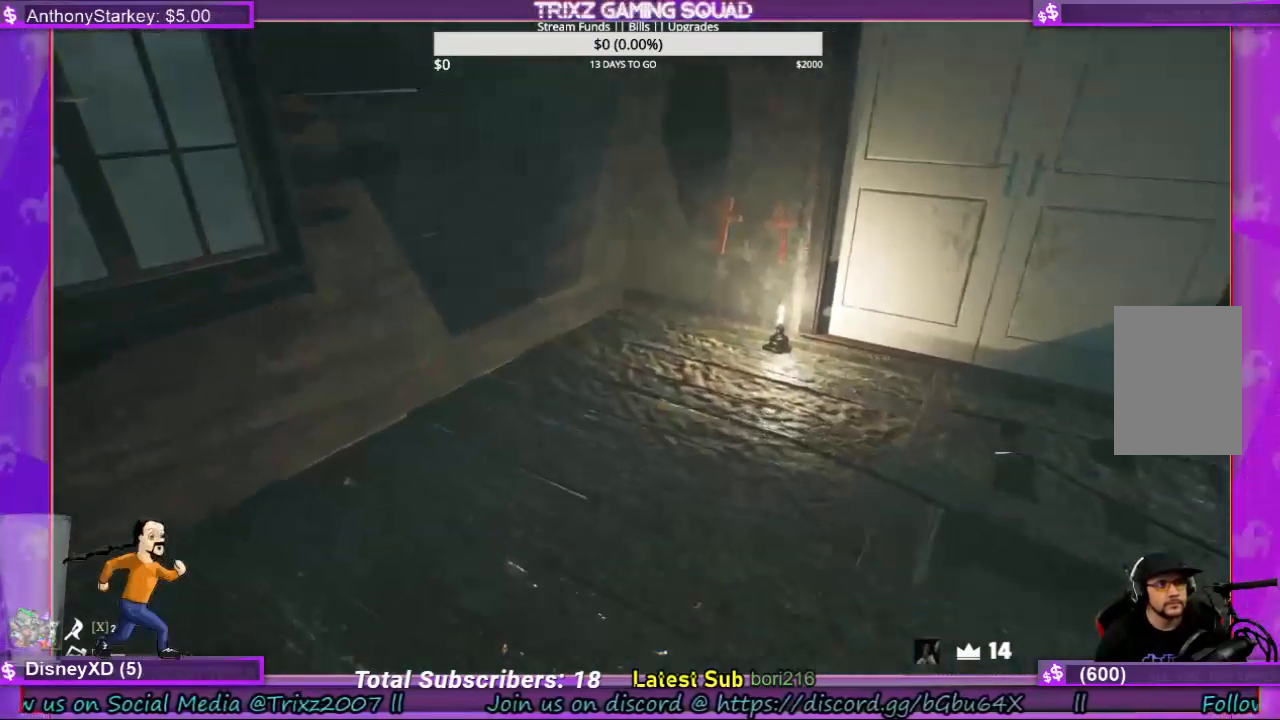
{"keys": ["d"], "mouse": [], "events": [[100, "a", "up"], [167, "w", "up"], [400, "d", "down"]]}
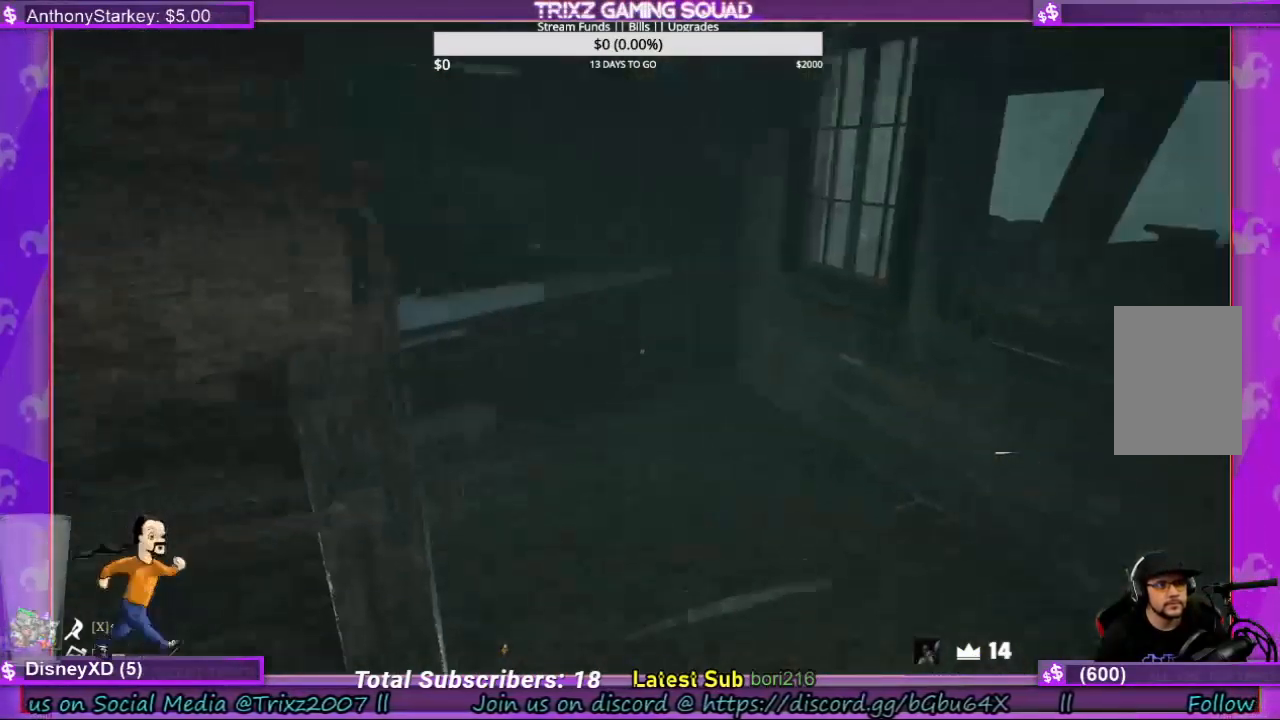
{"keys": ["w"], "mouse": [], "events": [[167, "w", "down"], [434, "d", "up"]]}
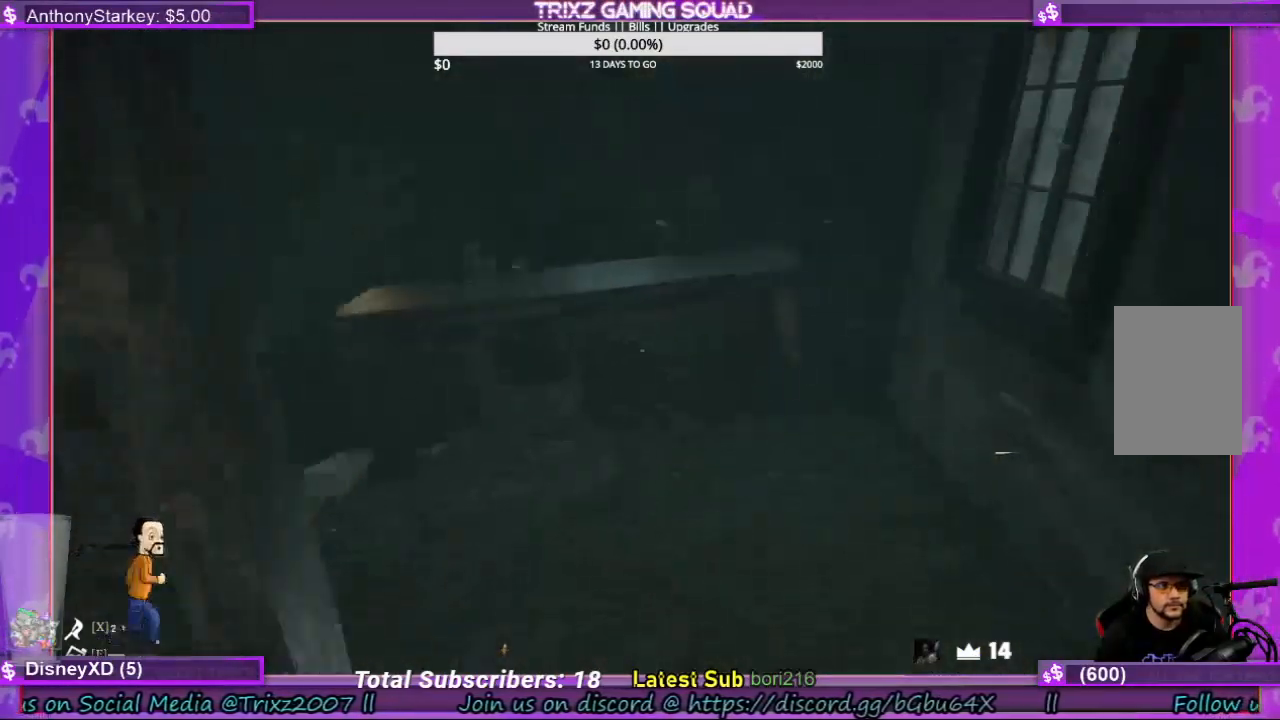
{"keys": ["d", "w"], "mouse": [], "events": [[267, "d", "down"]]}
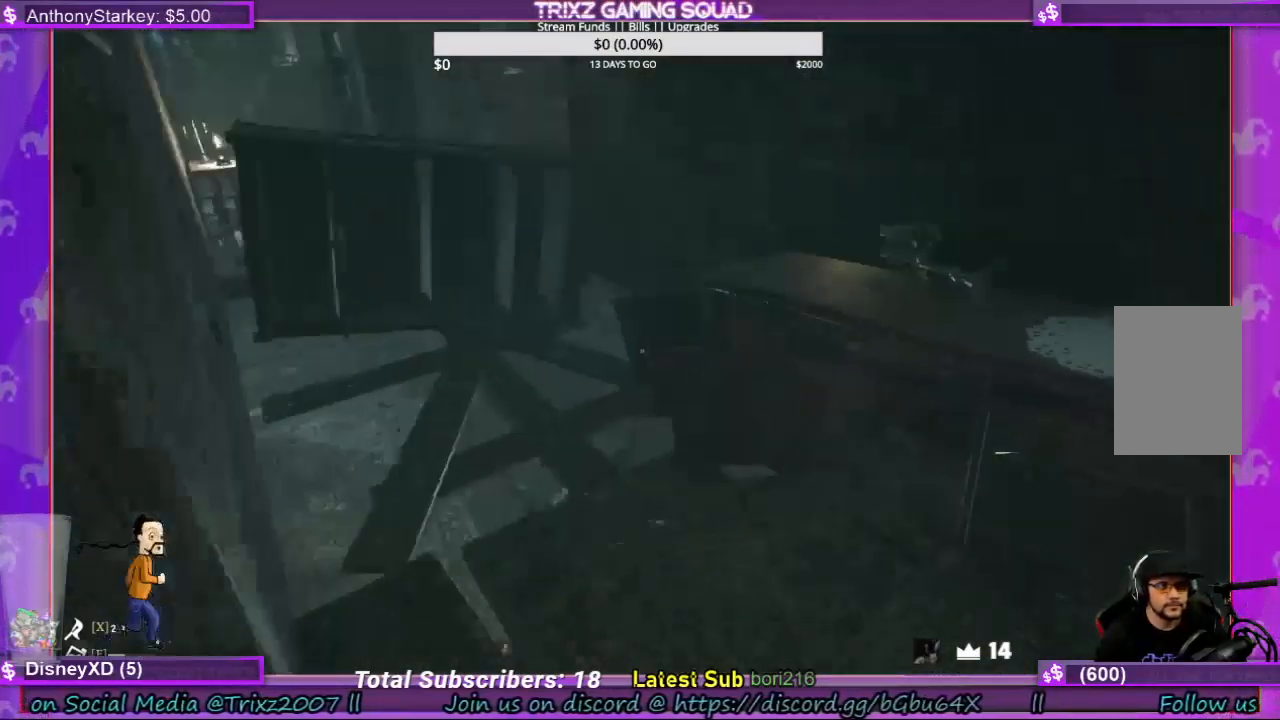
{"keys": ["w"], "mouse": [], "events": [[234, "d", "up"]]}
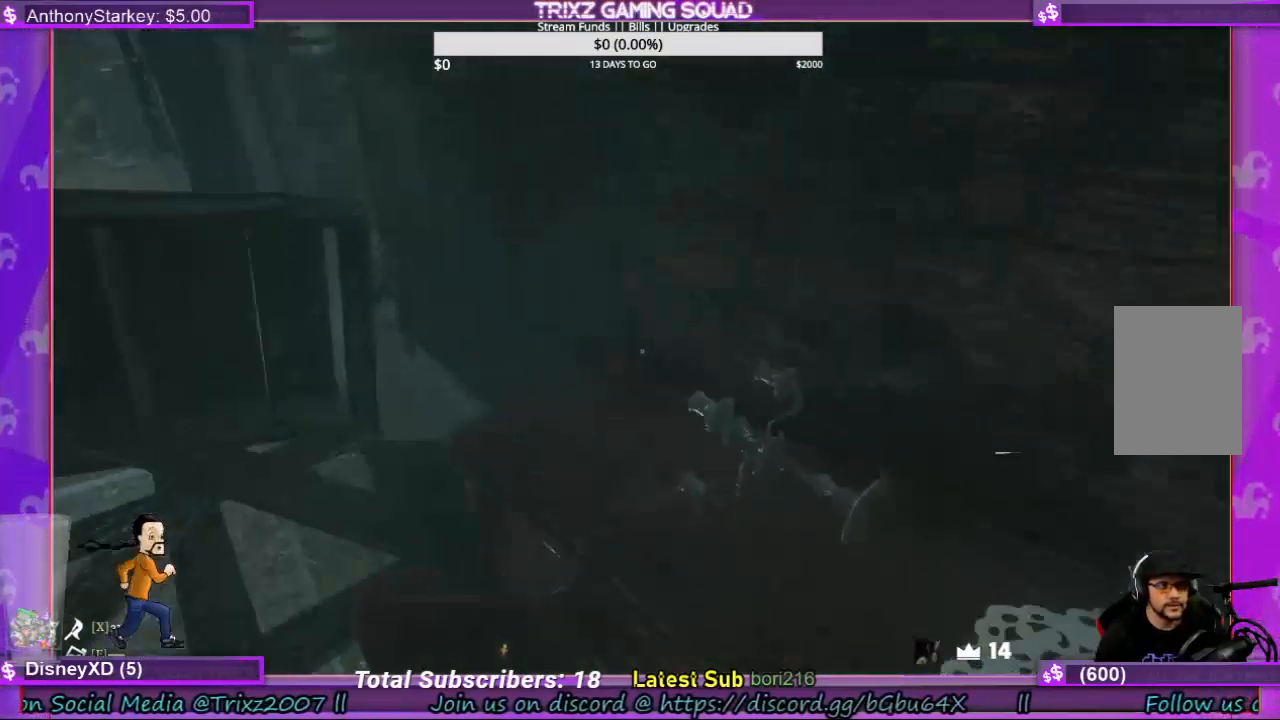
{"keys": ["a"], "mouse": [], "events": [[67, "mouse_left", "down"], [100, "w", "up"], [167, "mouse_left", "up"], [334, "a", "down"]]}
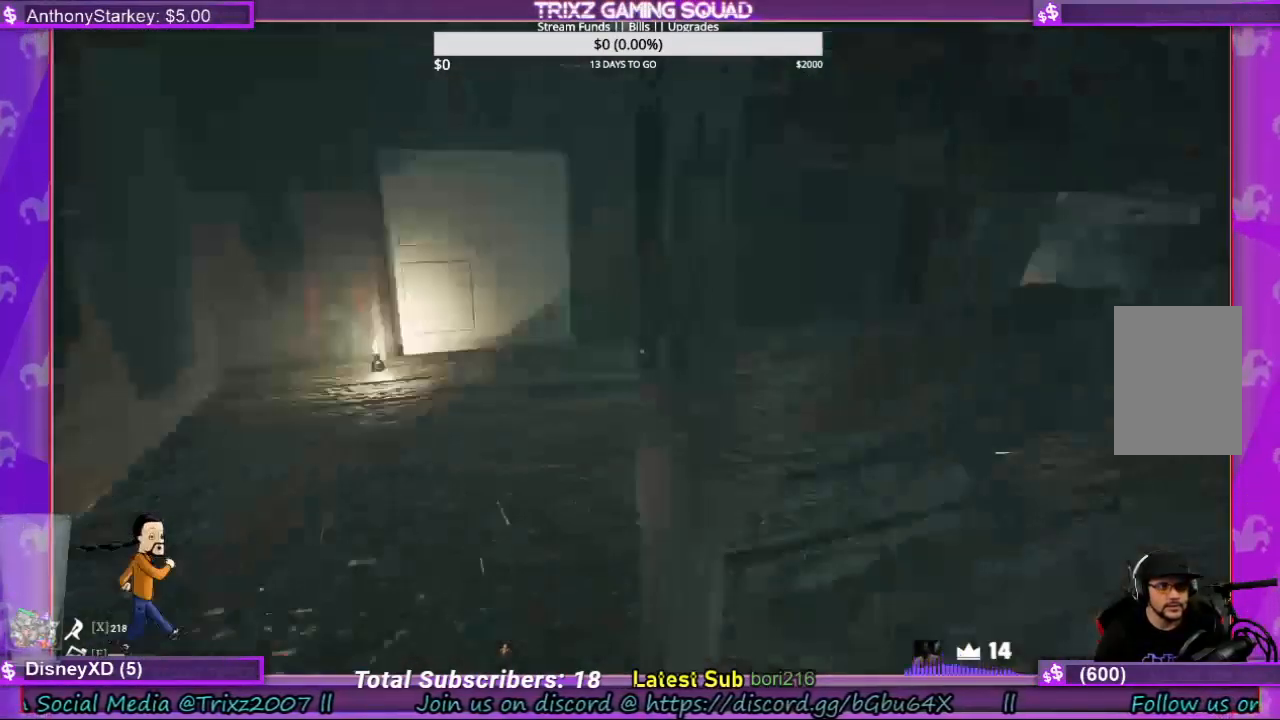
{"keys": ["w"], "mouse": [], "events": [[300, "w", "down"], [367, "a", "up"]]}
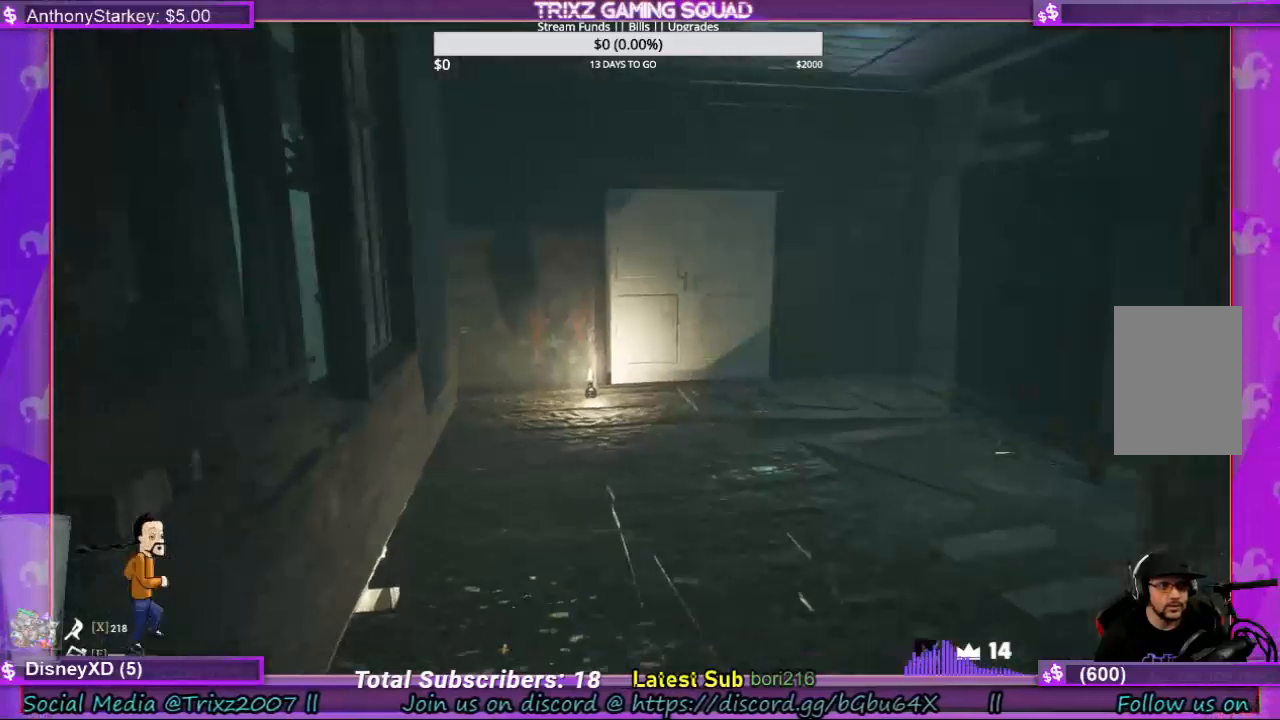
{"keys": ["w"], "mouse": [], "events": [[234, "a", "down"], [367, "a", "up"]]}
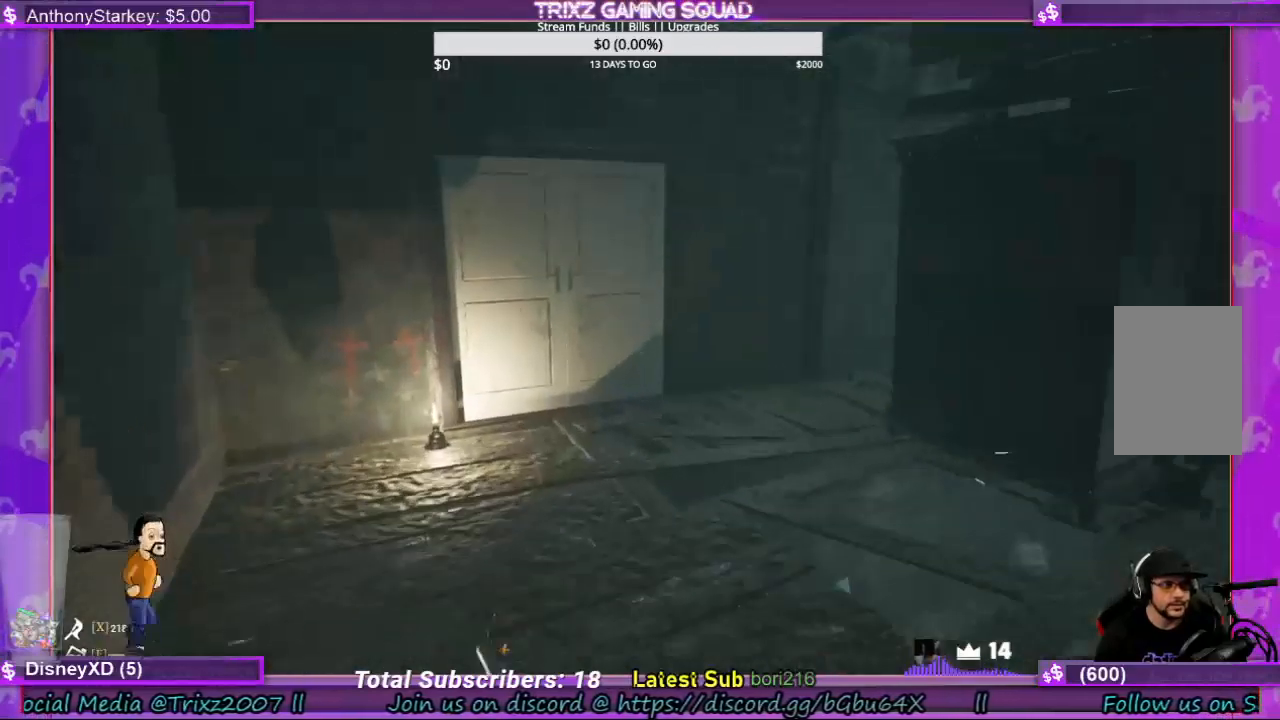
{"keys": ["w"], "mouse": [], "events": [[234, "a", "down"], [334, "a", "up"]]}
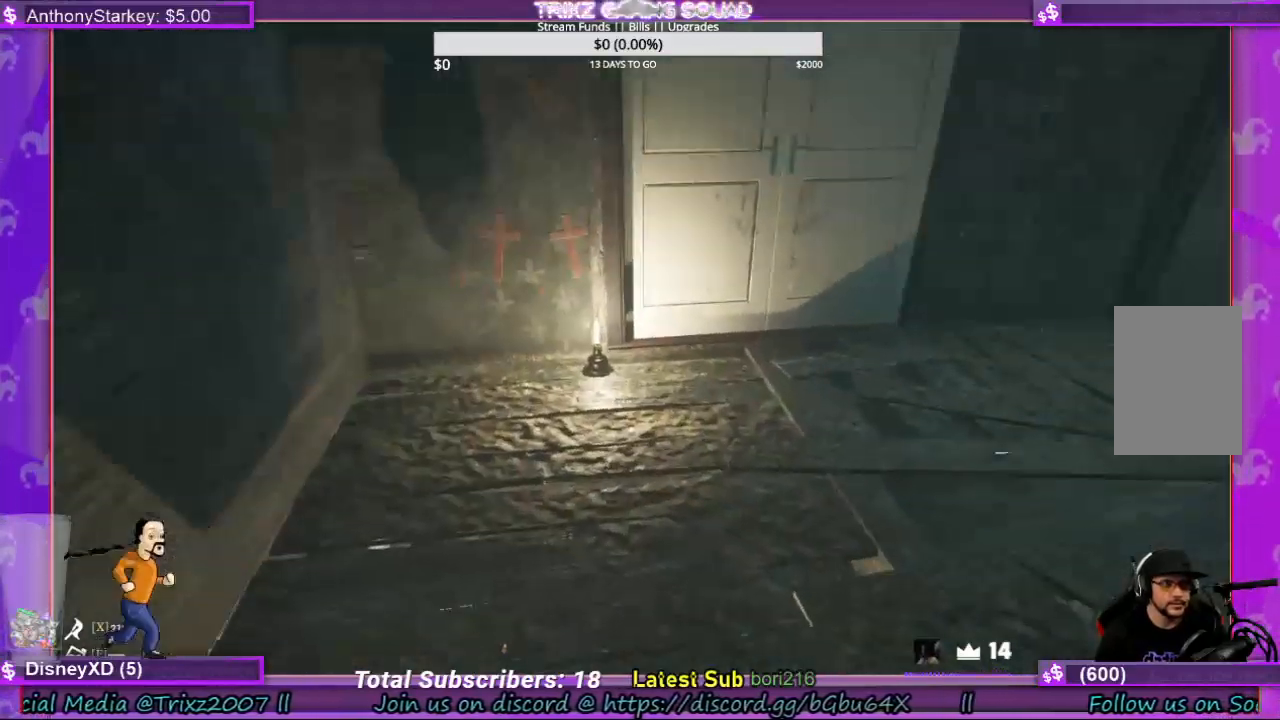
{"keys": ["w"], "mouse": [], "events": []}
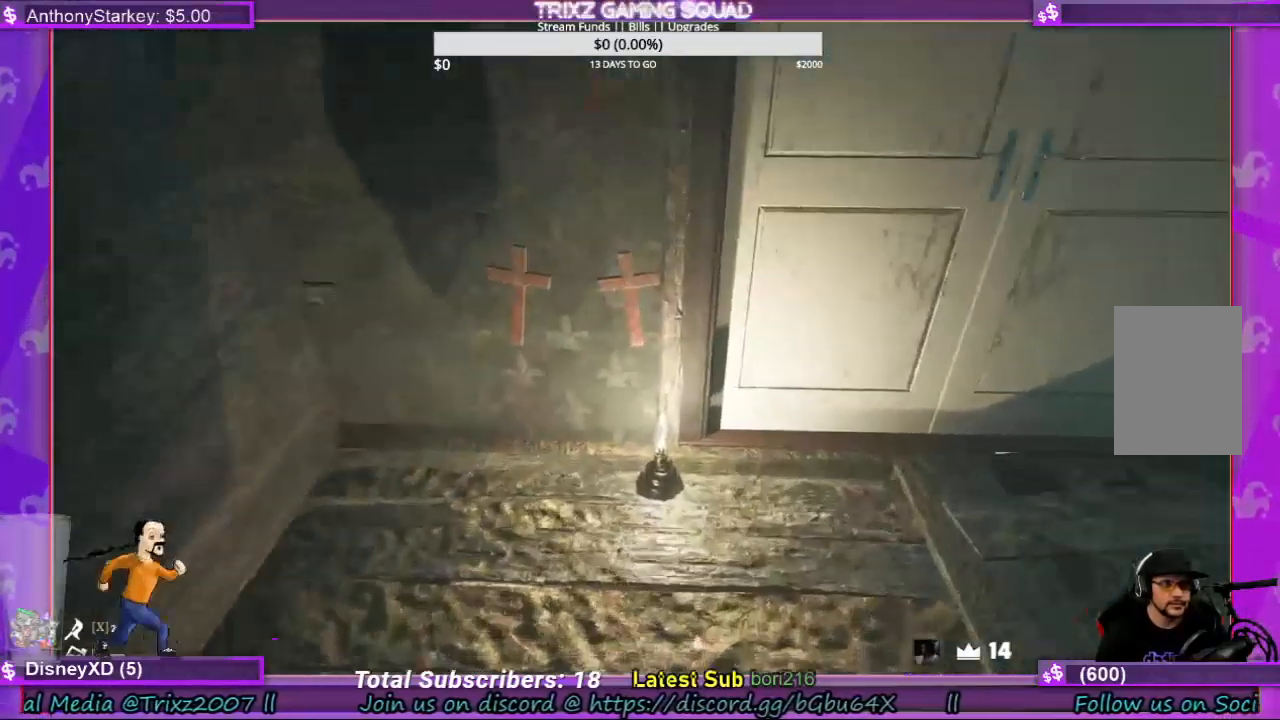
{"keys": [], "mouse": [], "events": [[234, "w", "up"], [367, "mouse_left", "down"], [434, "mouse_left", "up"]]}